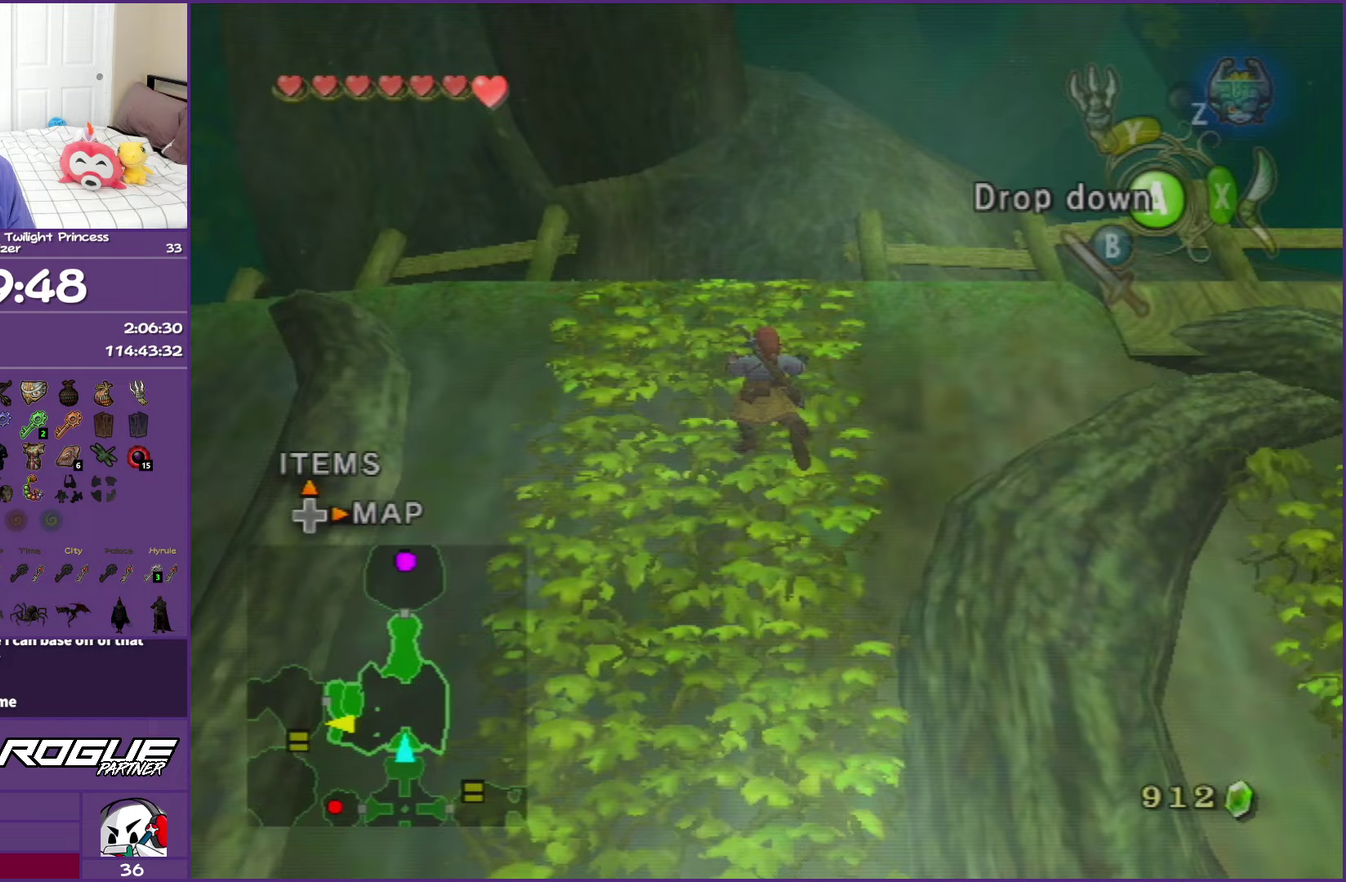
Gameplay with a controller (Nintendo layout); each line is a JSON object with the inputs held at the frame after it. "events" lists button and stick changes between this image and that frame as [ms after this image, input, new state], when the widget could be followed in between. This overlay highlights the sticks when they move; stick clicks (L3 R3) are not distinguishable. Not read: L3 R2 R3 right_stick.
{"buttons": [], "left_stick": "up", "events": []}
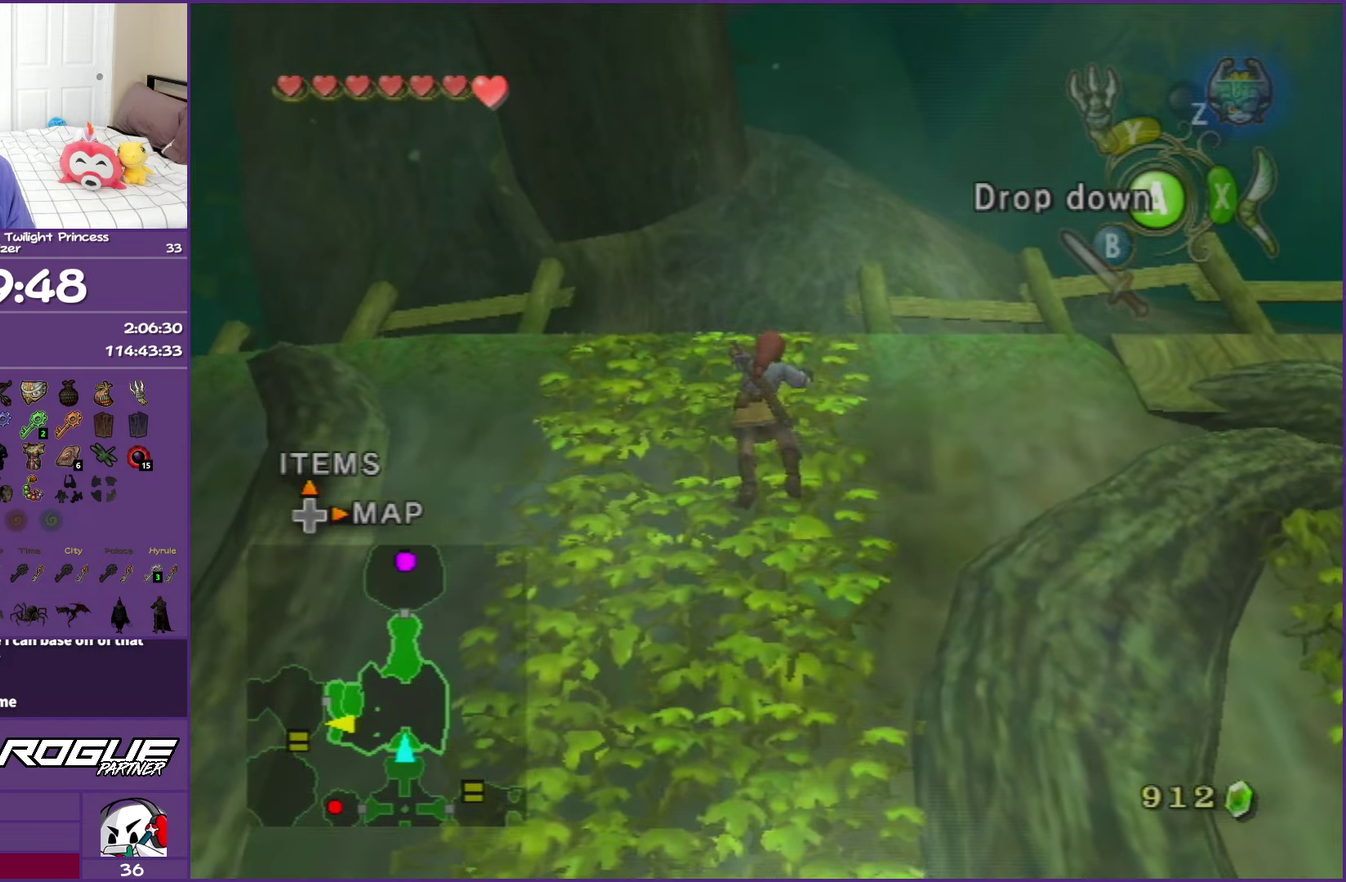
{"buttons": [], "left_stick": "up", "events": []}
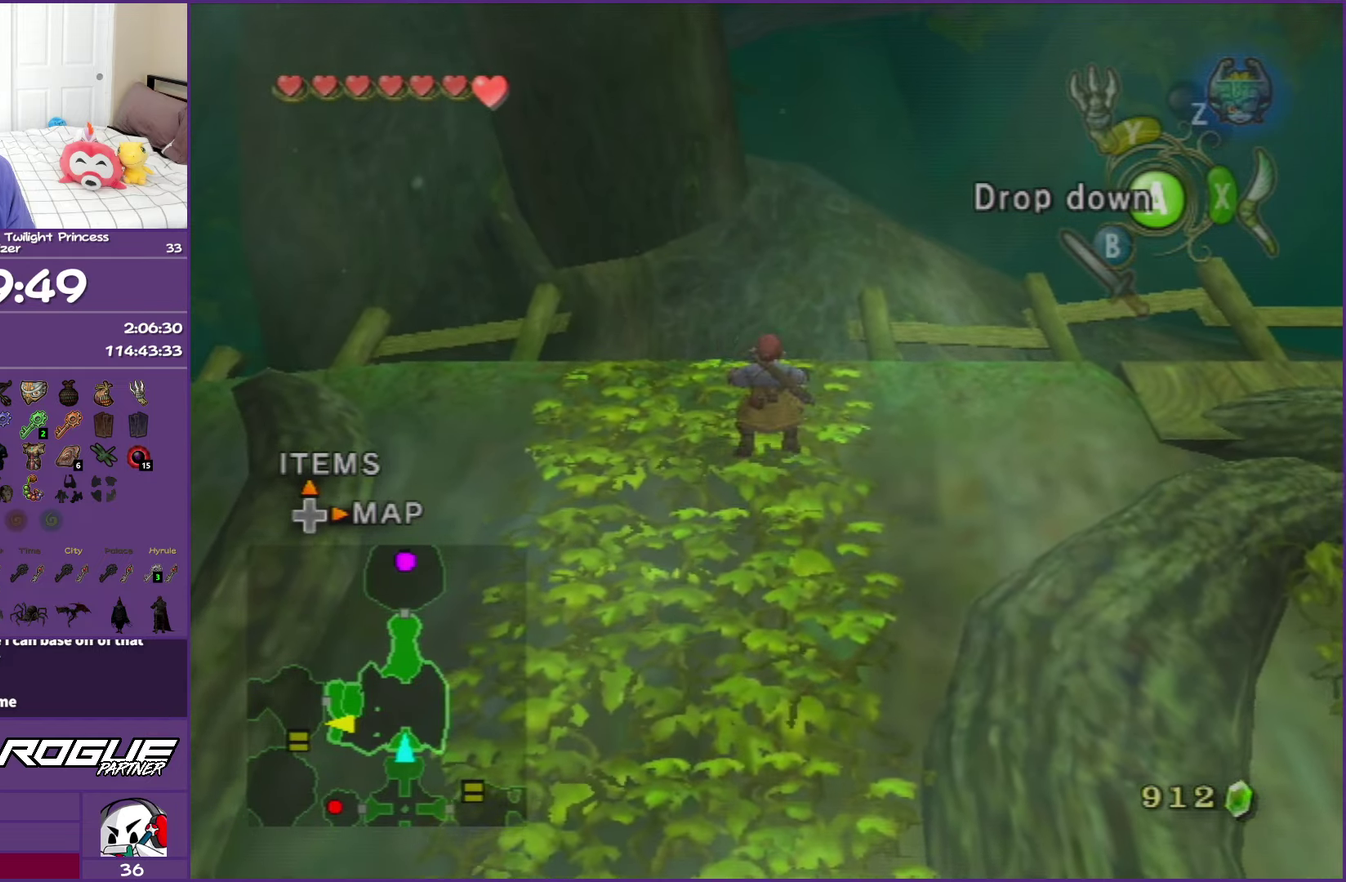
{"buttons": [], "left_stick": "up", "events": []}
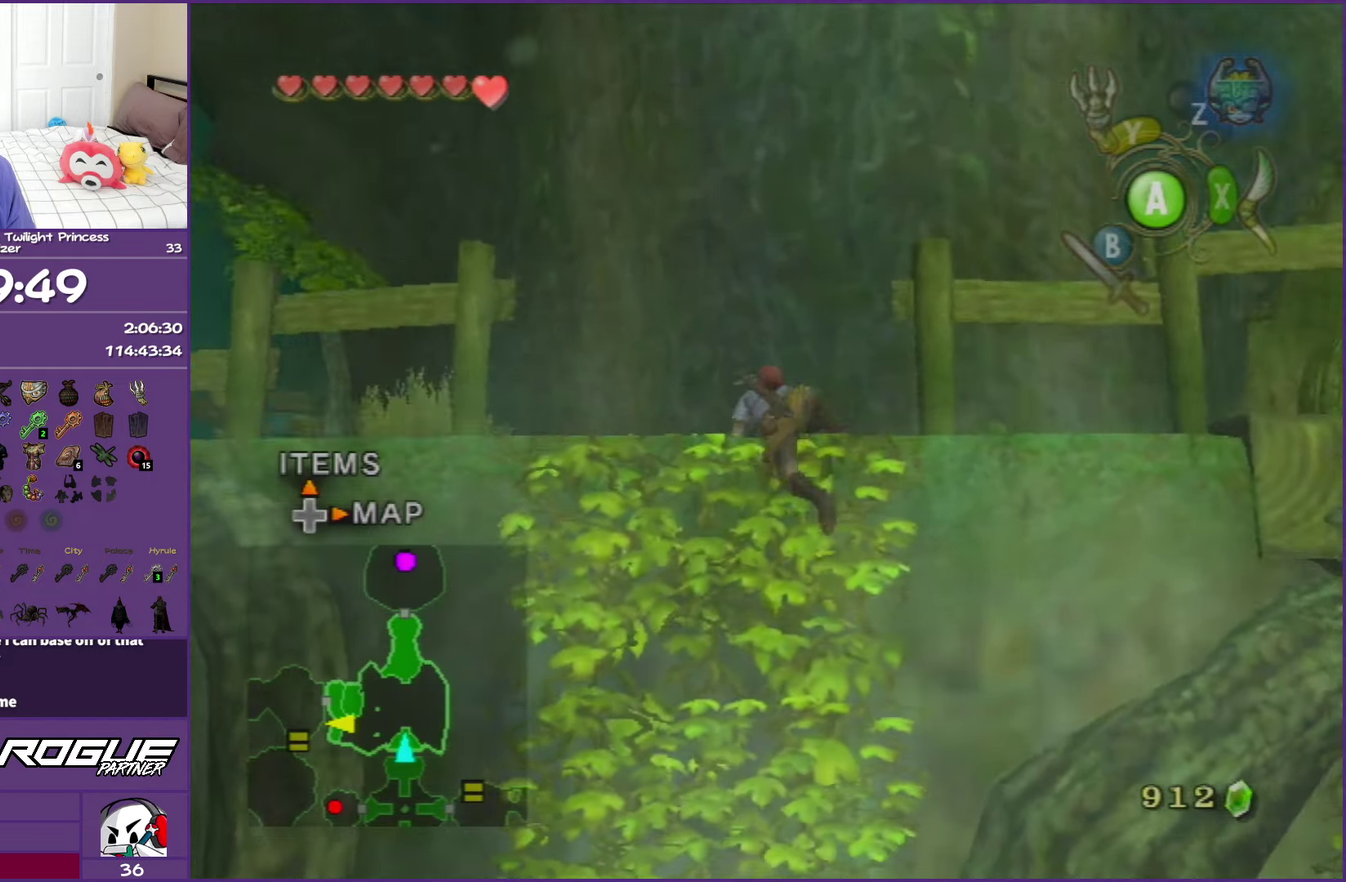
{"buttons": [], "left_stick": "up-right", "events": [[500, "left_stick", "up-right"]]}
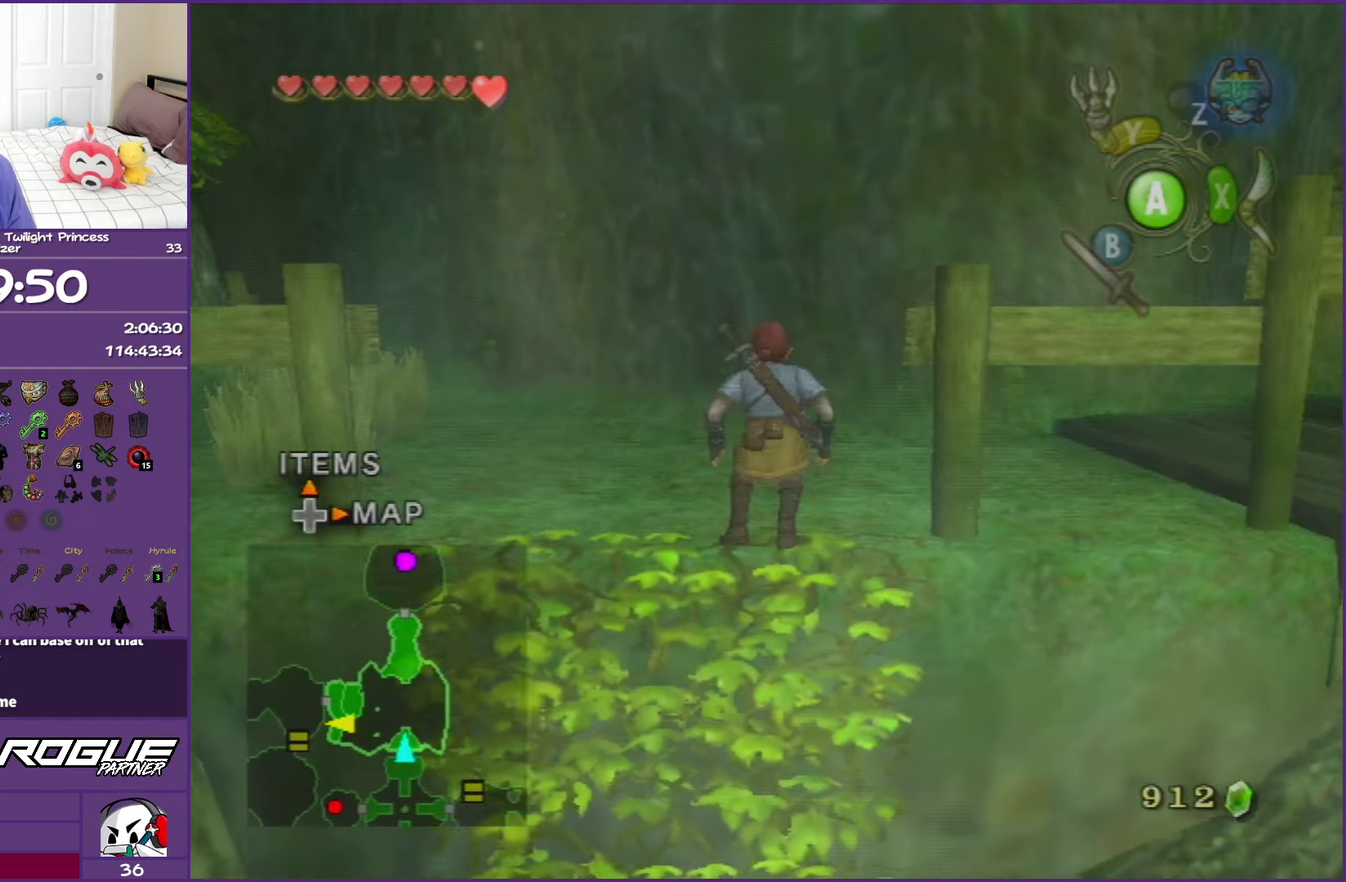
{"buttons": [], "left_stick": "up-right", "events": [[117, "A", "down"], [233, "A", "up"], [317, "A", "down"], [500, "A", "up"]]}
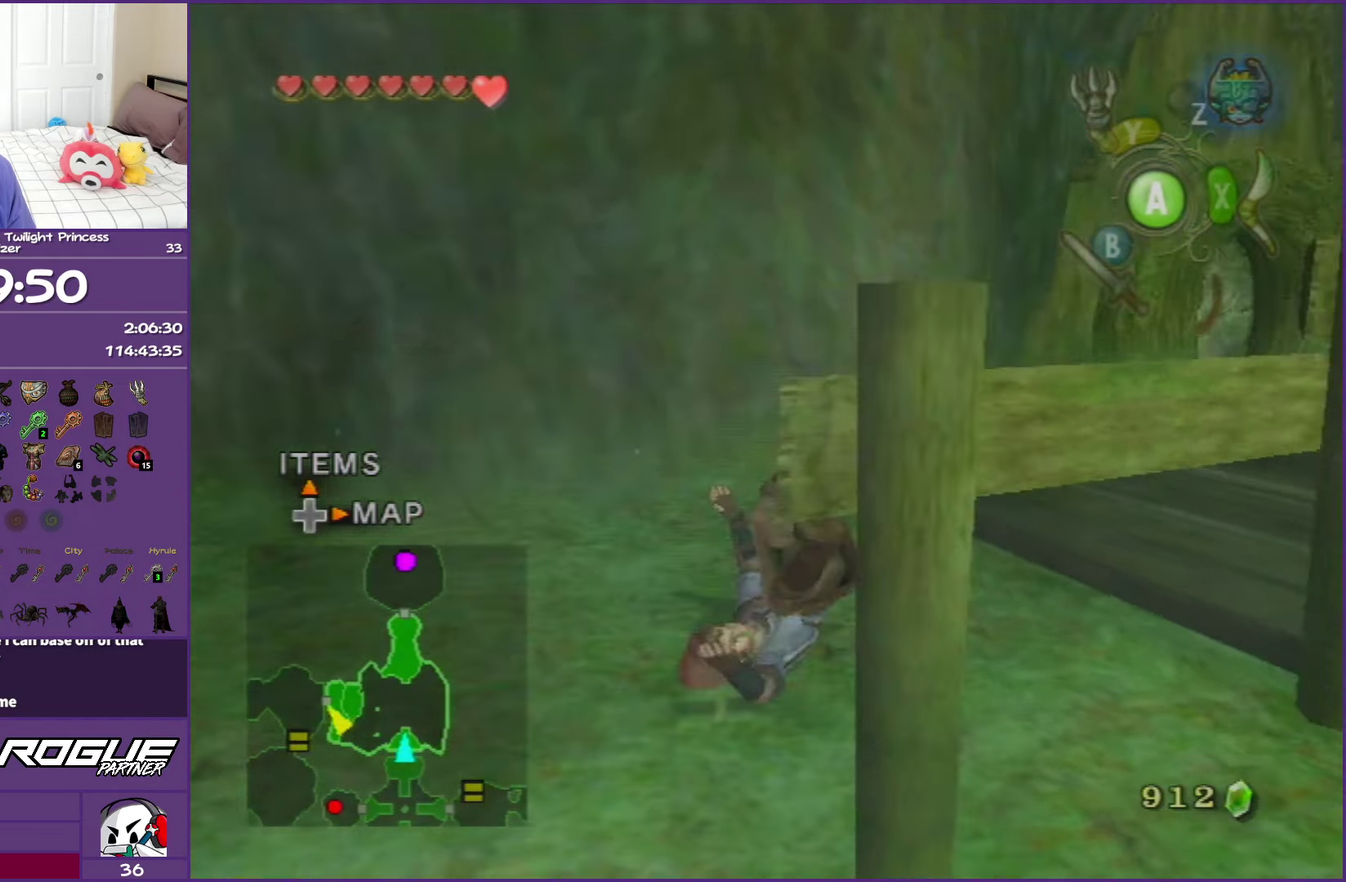
{"buttons": ["A"], "left_stick": "up", "events": [[250, "left_stick", "up"], [333, "A", "down"], [417, "A", "up"], [500, "A", "down"]]}
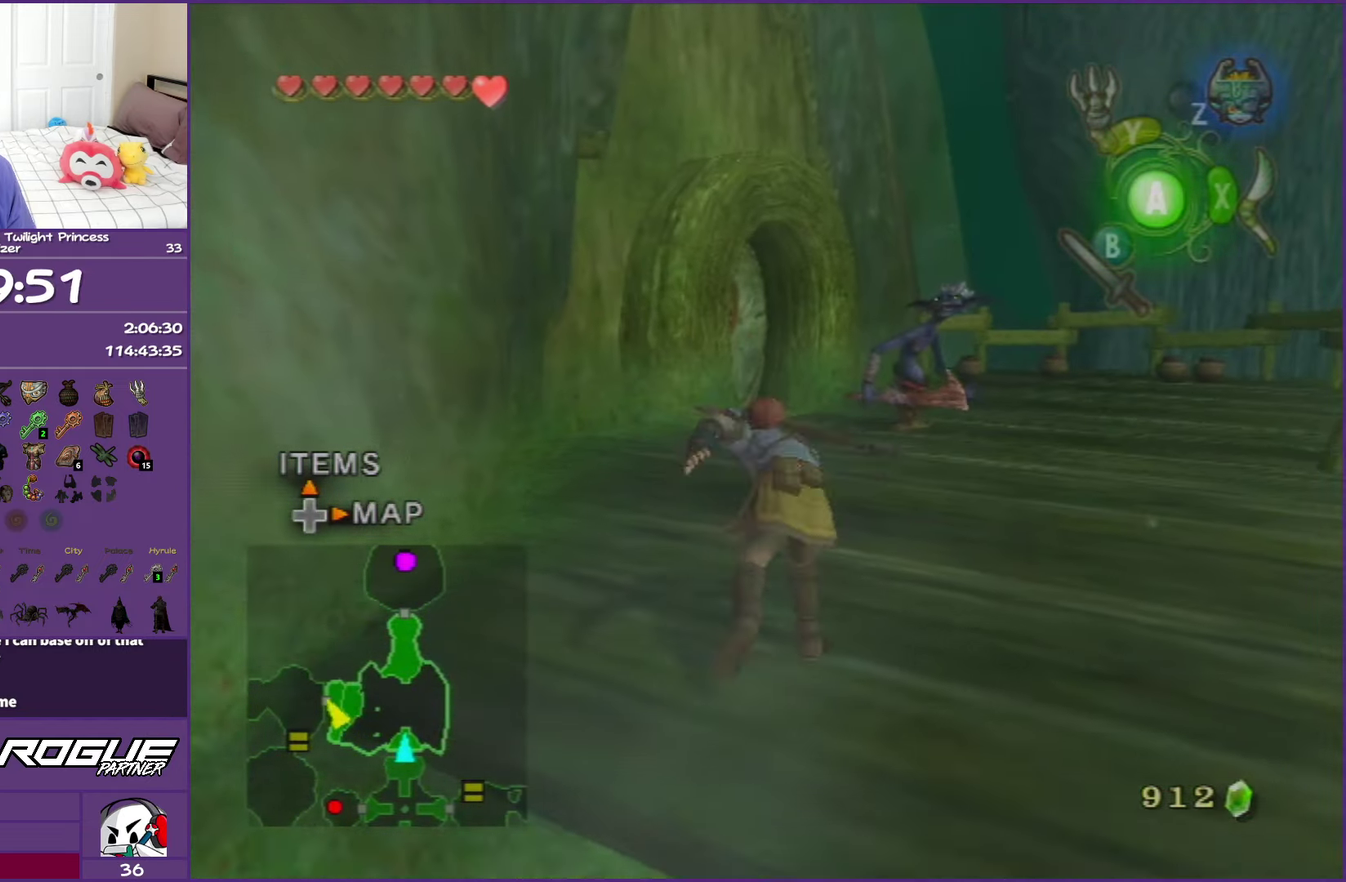
{"buttons": [], "left_stick": "up-right", "events": [[283, "A", "up"], [483, "left_stick", "up-right"]]}
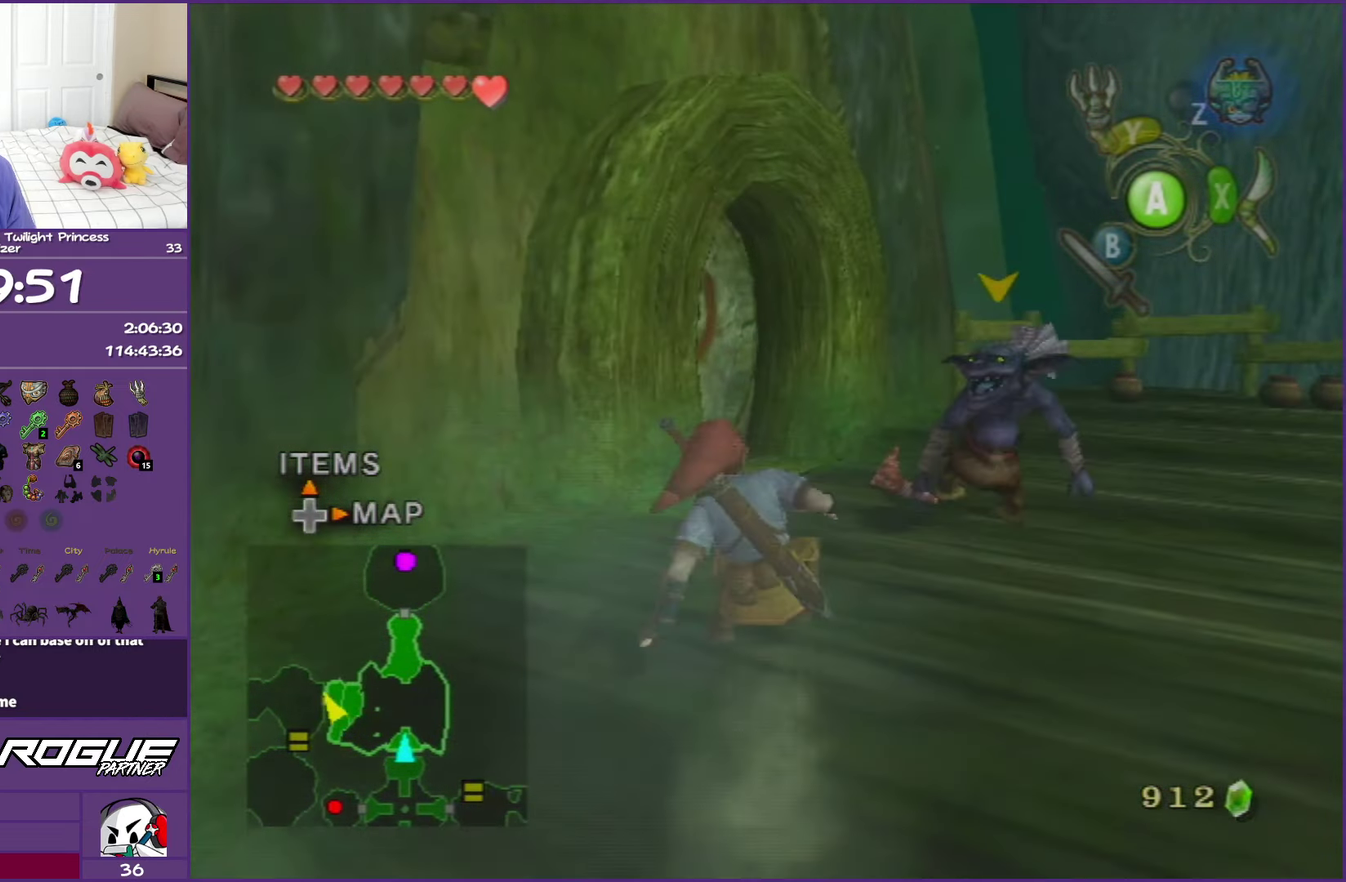
{"buttons": [], "left_stick": "up-left", "events": [[117, "left_stick", "up"], [350, "left_stick", "up-left"]]}
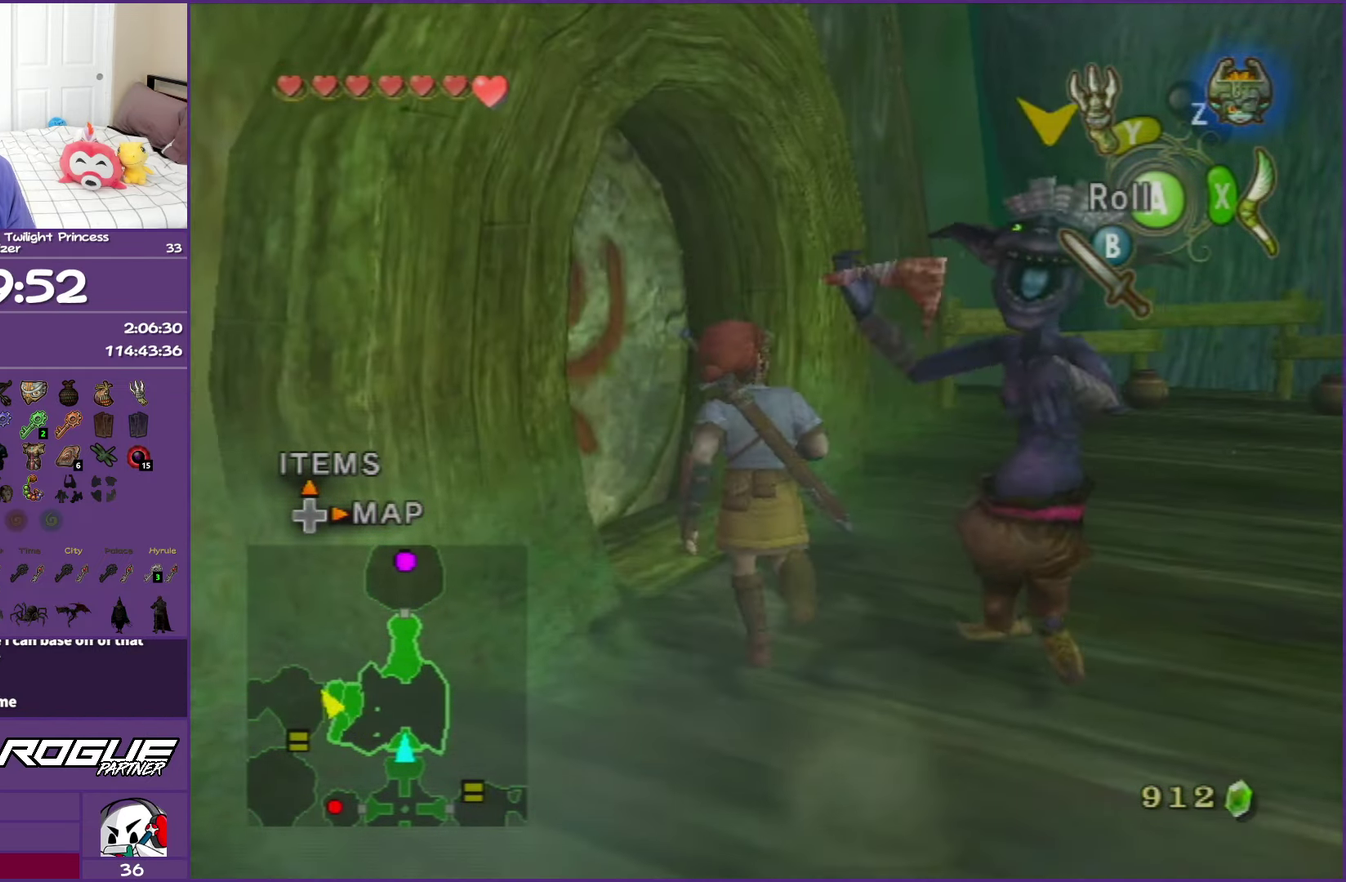
{"buttons": [], "left_stick": "up-left", "events": [[333, "A", "down"], [483, "A", "up"]]}
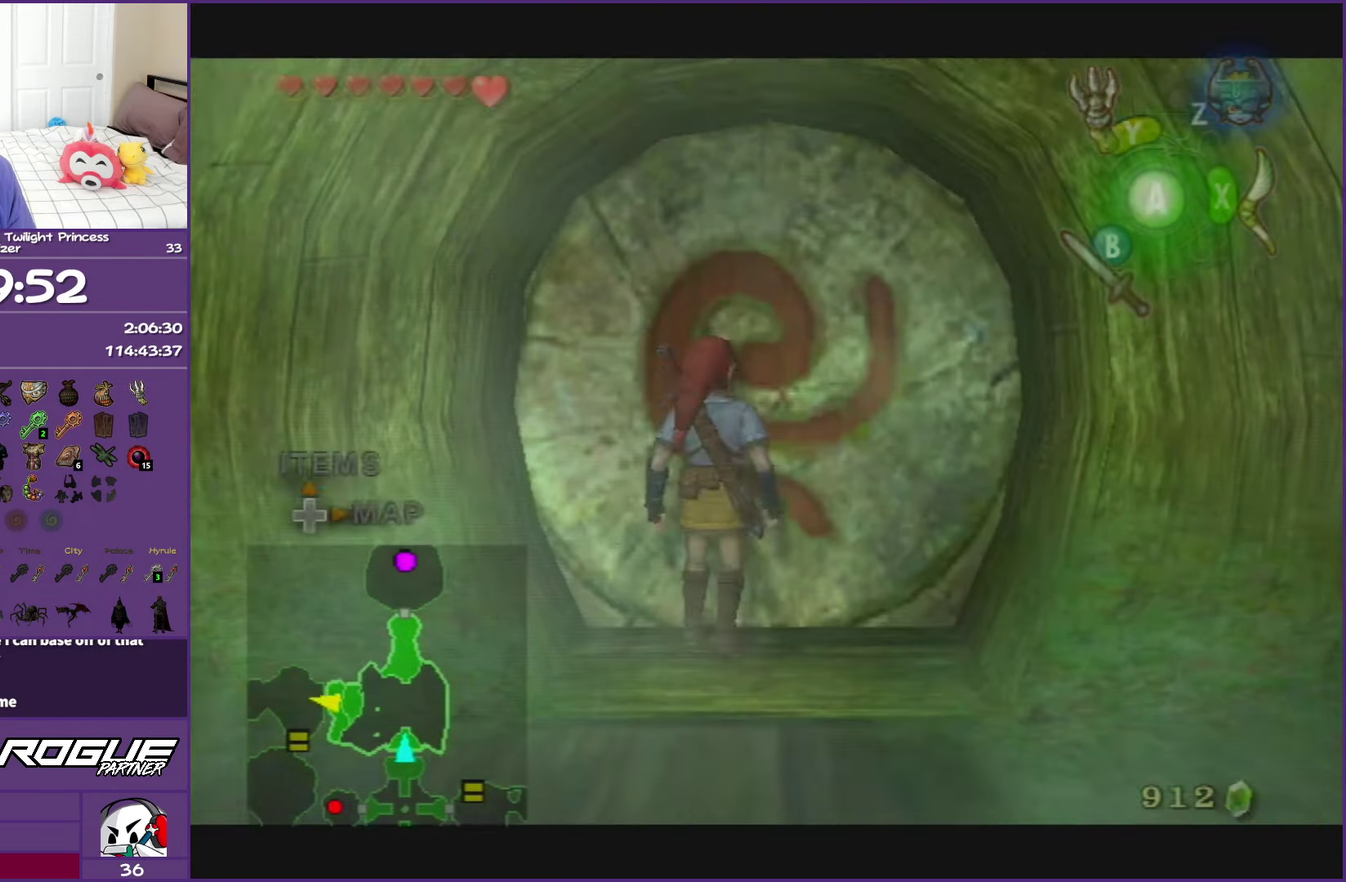
{"buttons": ["A"], "left_stick": "up-left", "events": [[67, "A", "down"], [200, "A", "up"], [267, "A", "down"]]}
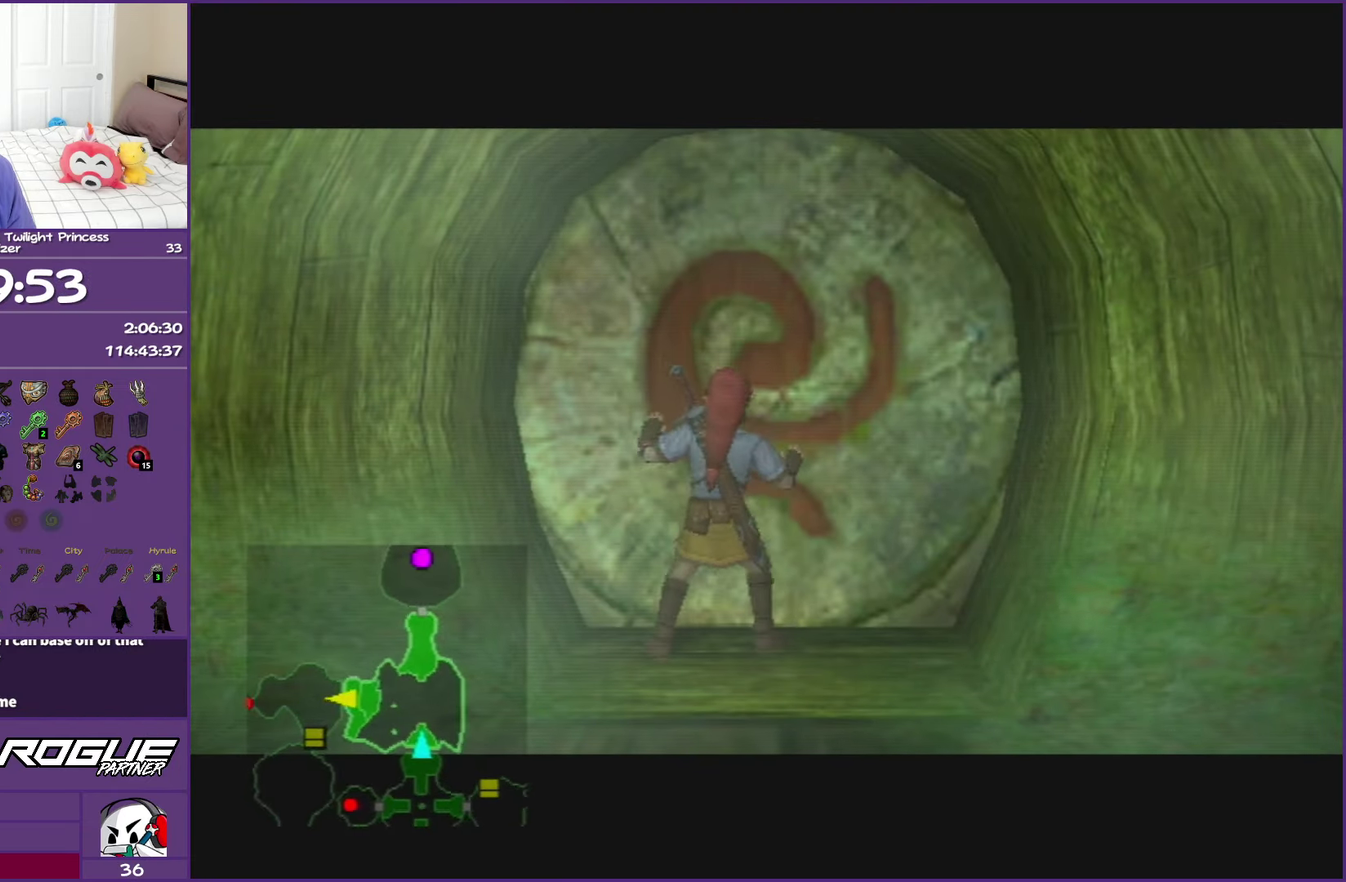
{"buttons": ["A"], "left_stick": "up-left", "events": []}
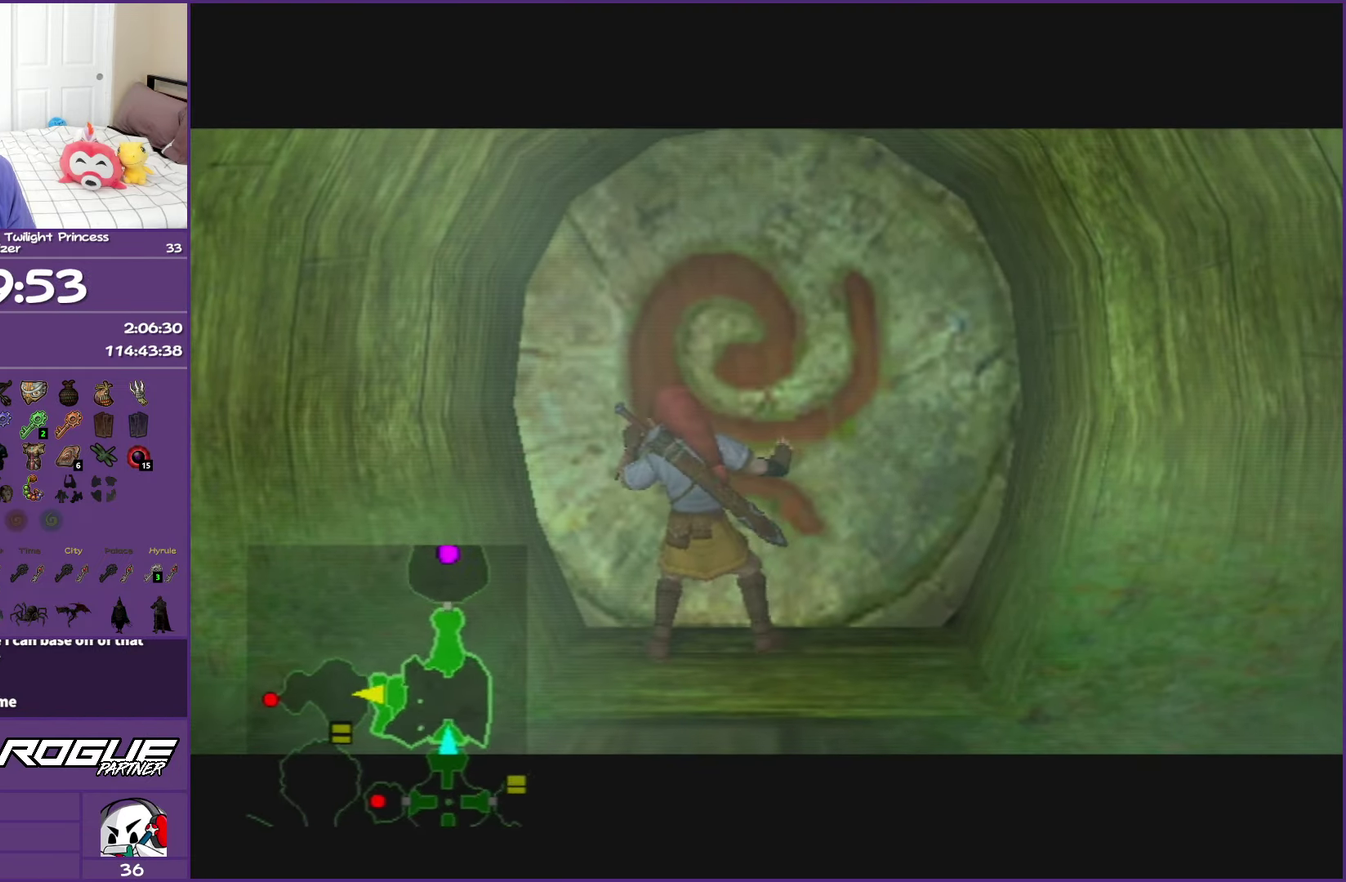
{"buttons": ["A"], "left_stick": "up-left", "events": []}
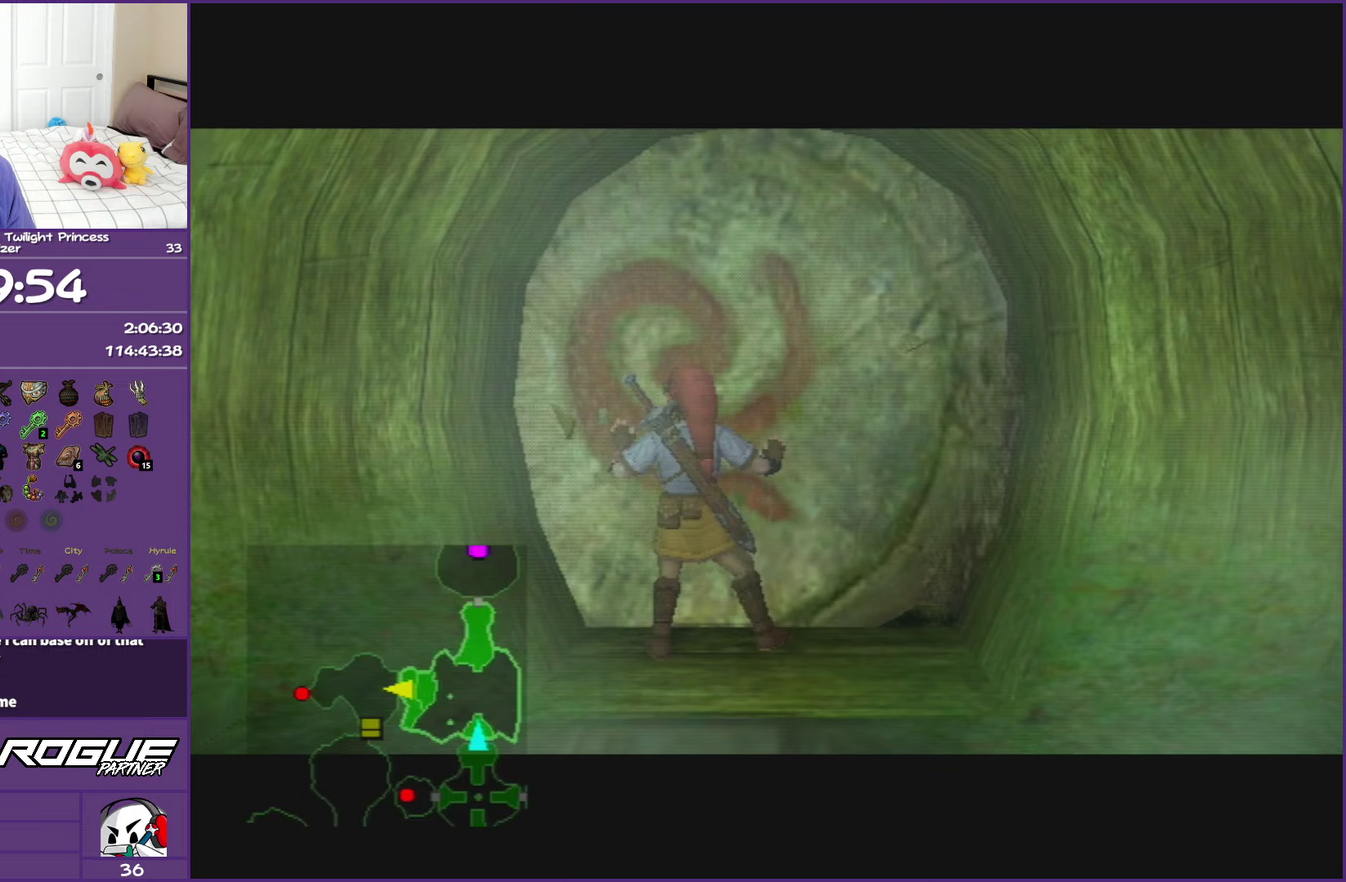
{"buttons": ["A"], "left_stick": "center"}
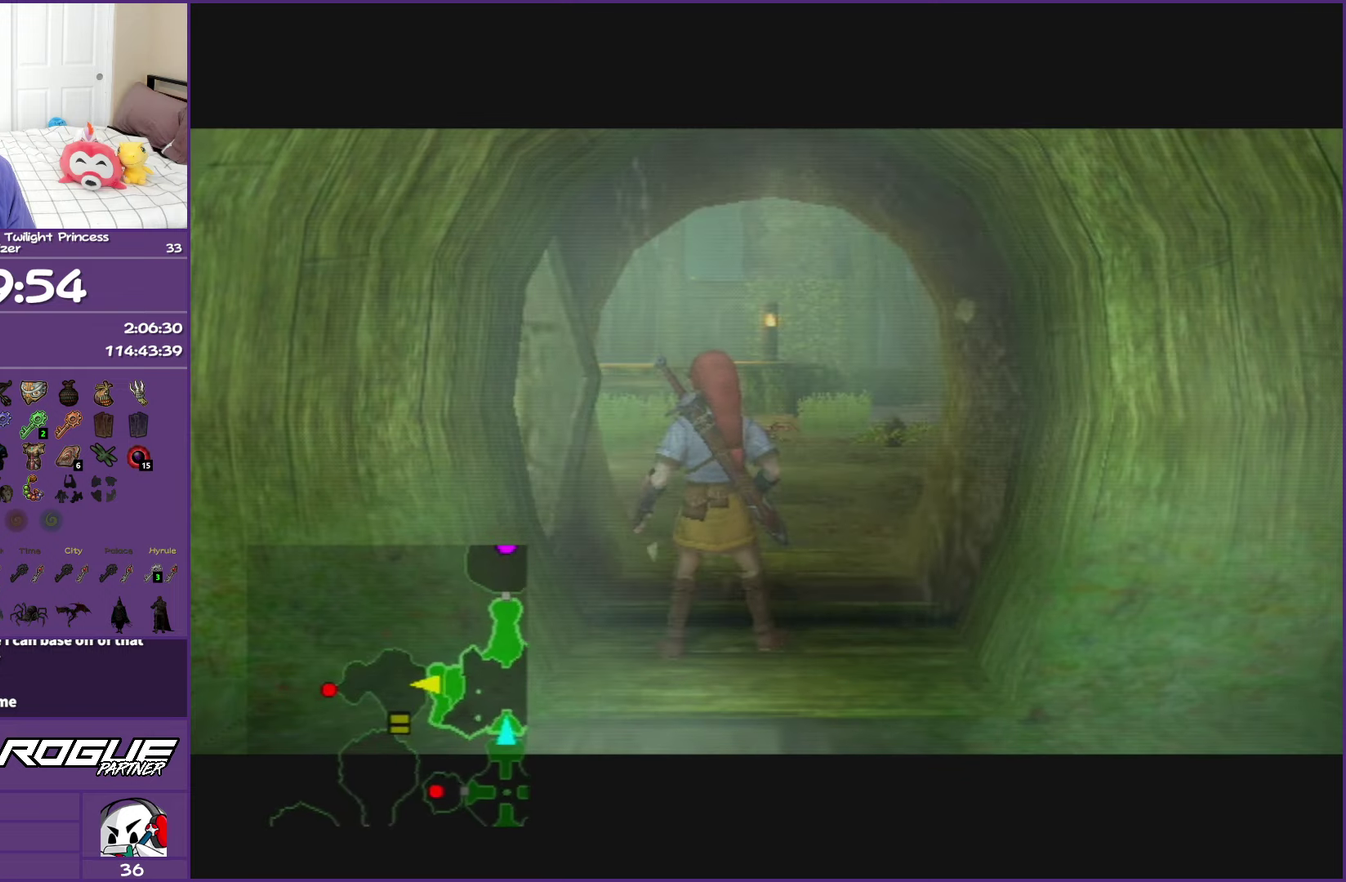
{"buttons": ["A"], "left_stick": "up"}
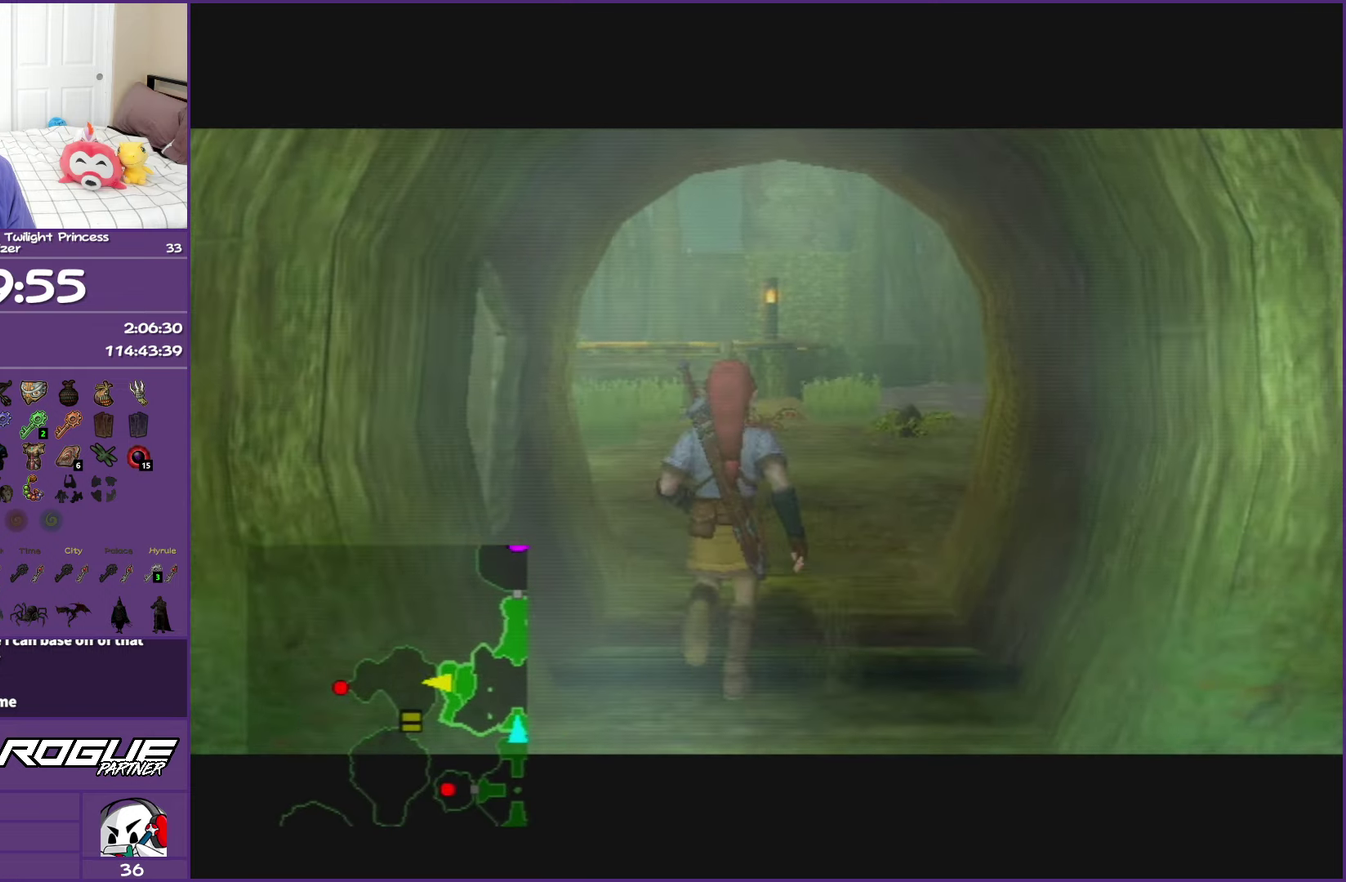
{"buttons": [], "left_stick": "up", "events": [[450, "A", "up"]]}
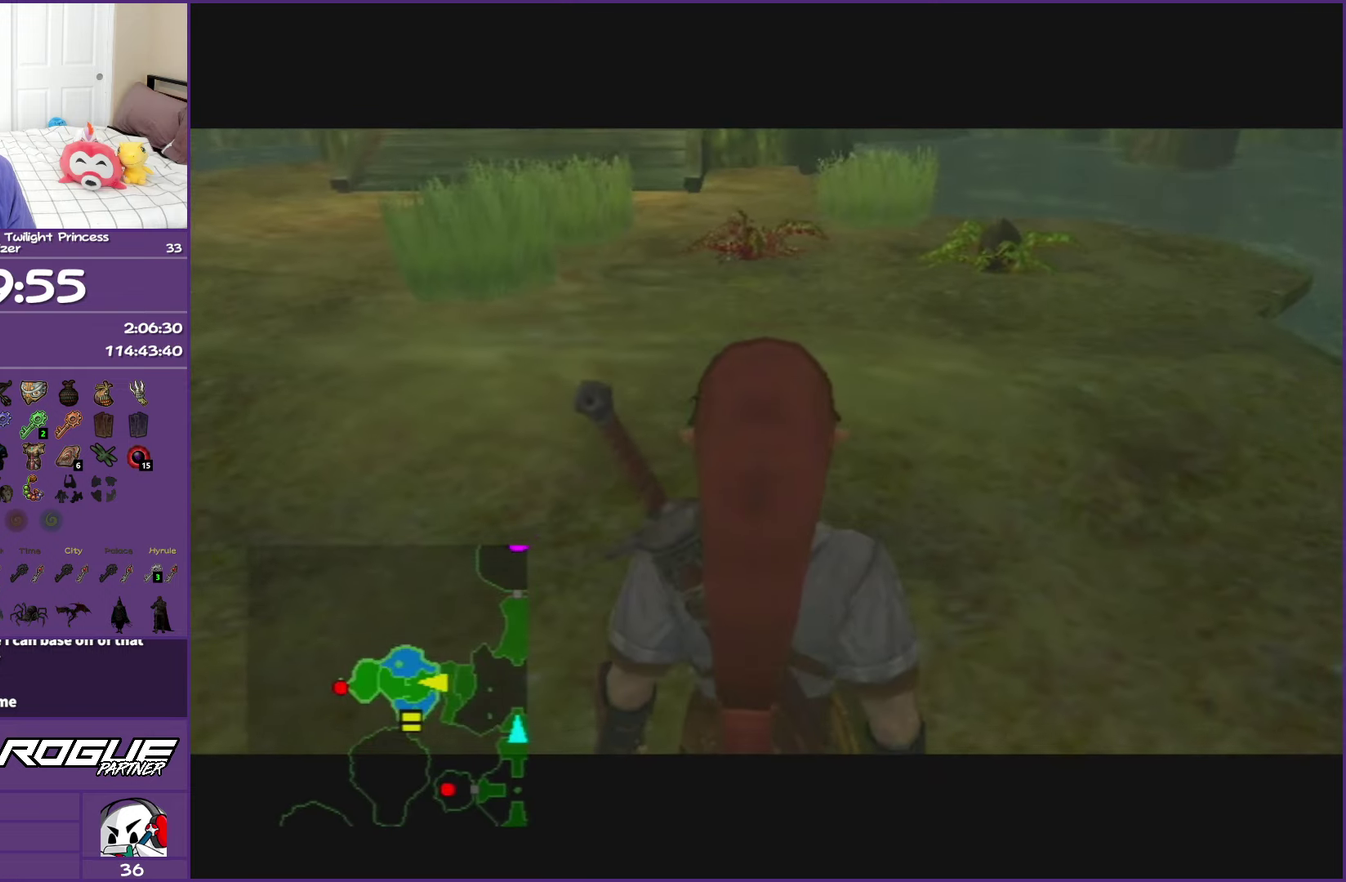
{"buttons": [], "left_stick": "up", "events": []}
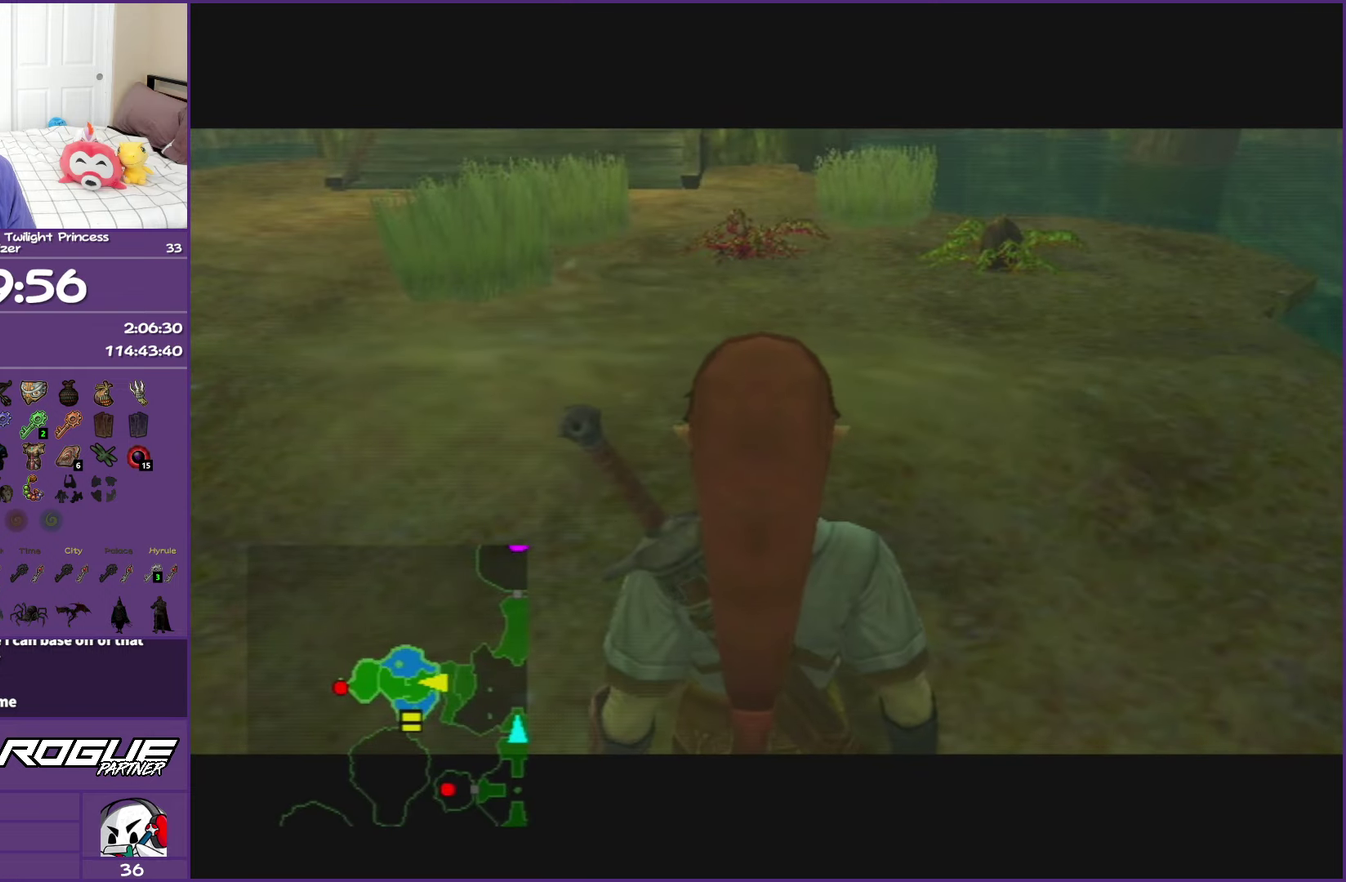
{"buttons": [], "left_stick": "up", "events": []}
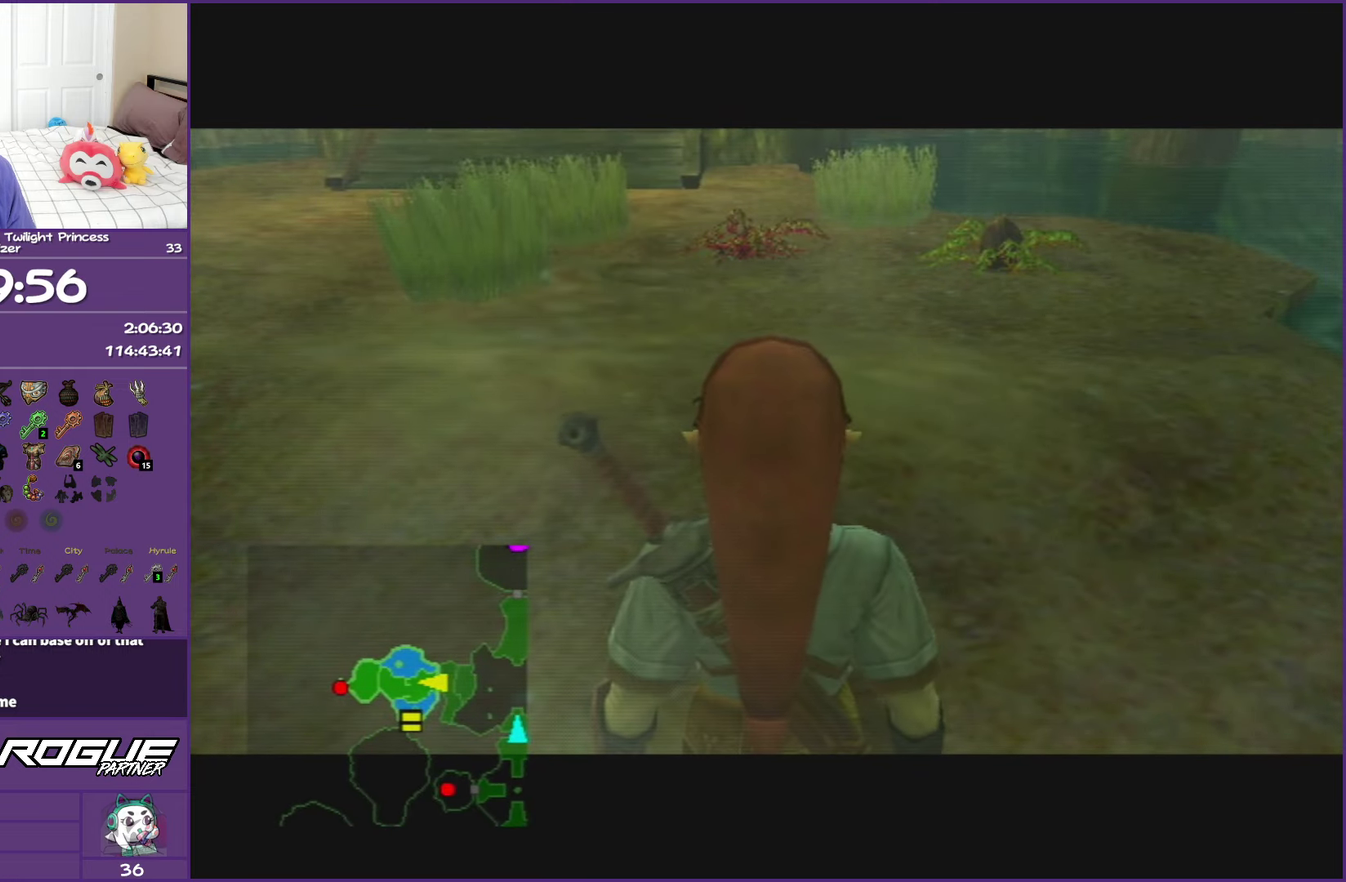
{"buttons": [], "left_stick": "up-right", "events": [[333, "left_stick", "up-right"]]}
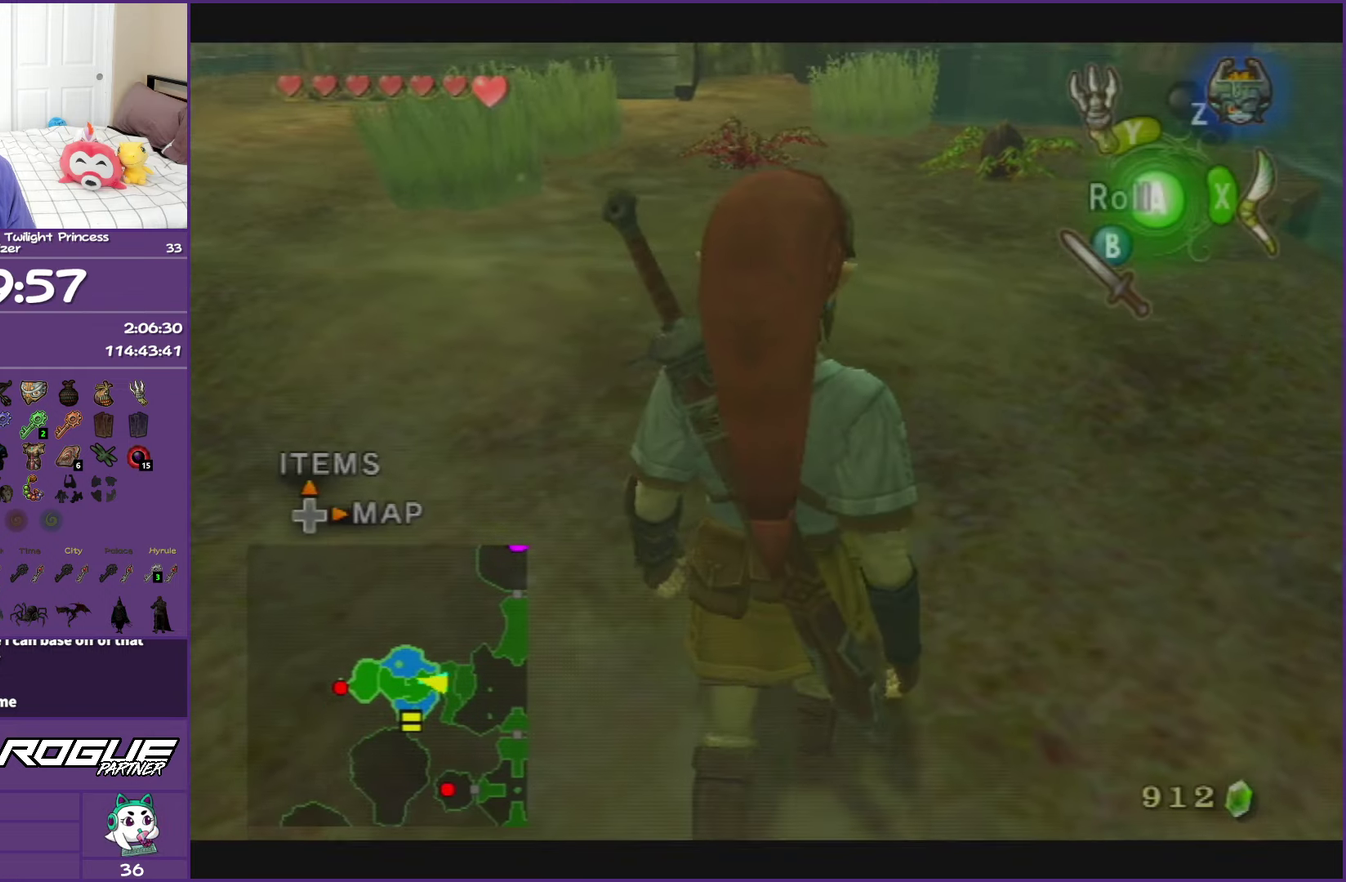
{"buttons": [], "left_stick": "center", "events": [[100, "left_stick", "up"], [300, "left_stick", "center"]]}
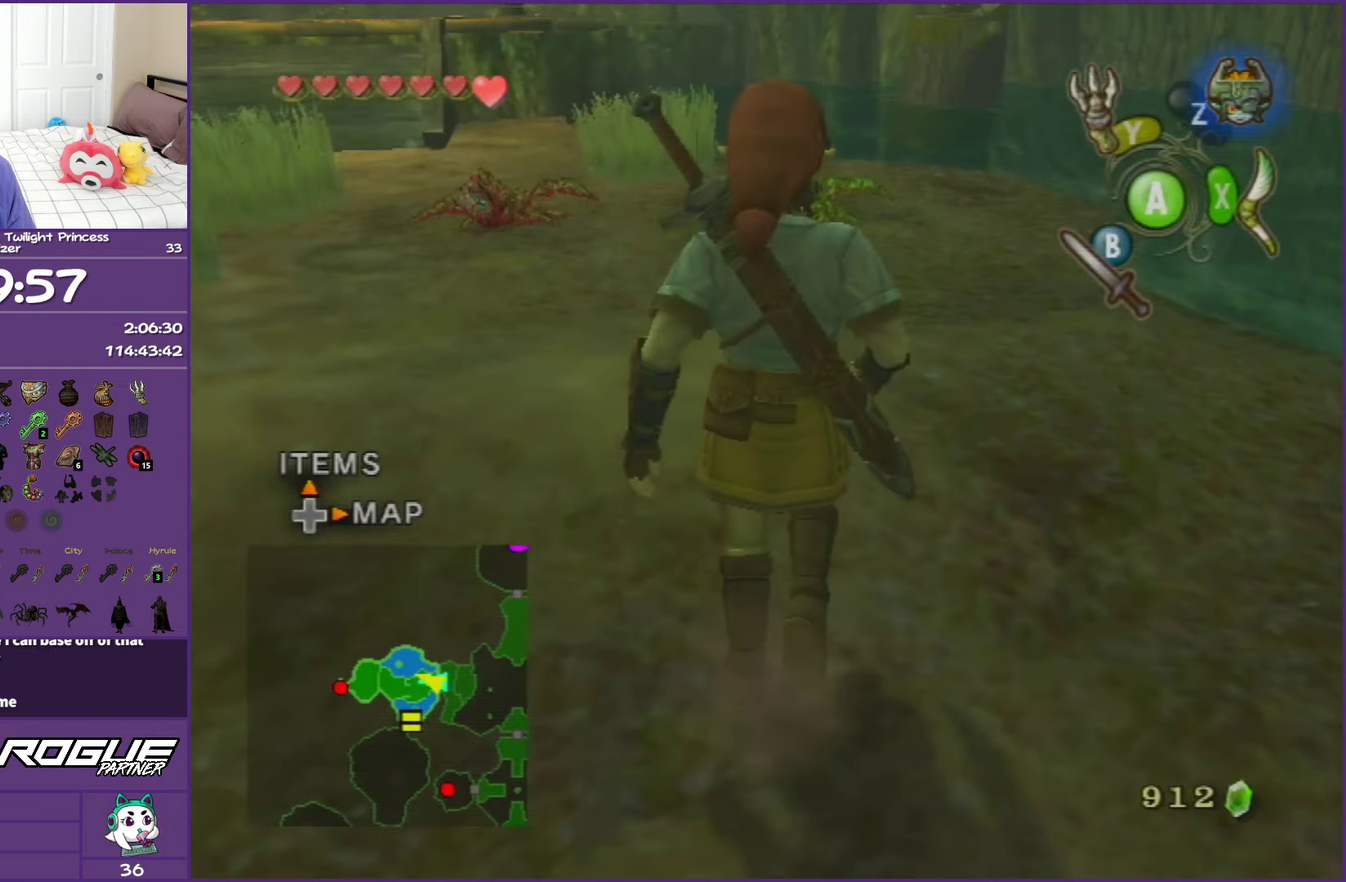
{"buttons": ["X"], "left_stick": "center", "events": [[100, "left_stick", "up"], [383, "left_stick", "center"], [400, "X", "down"]]}
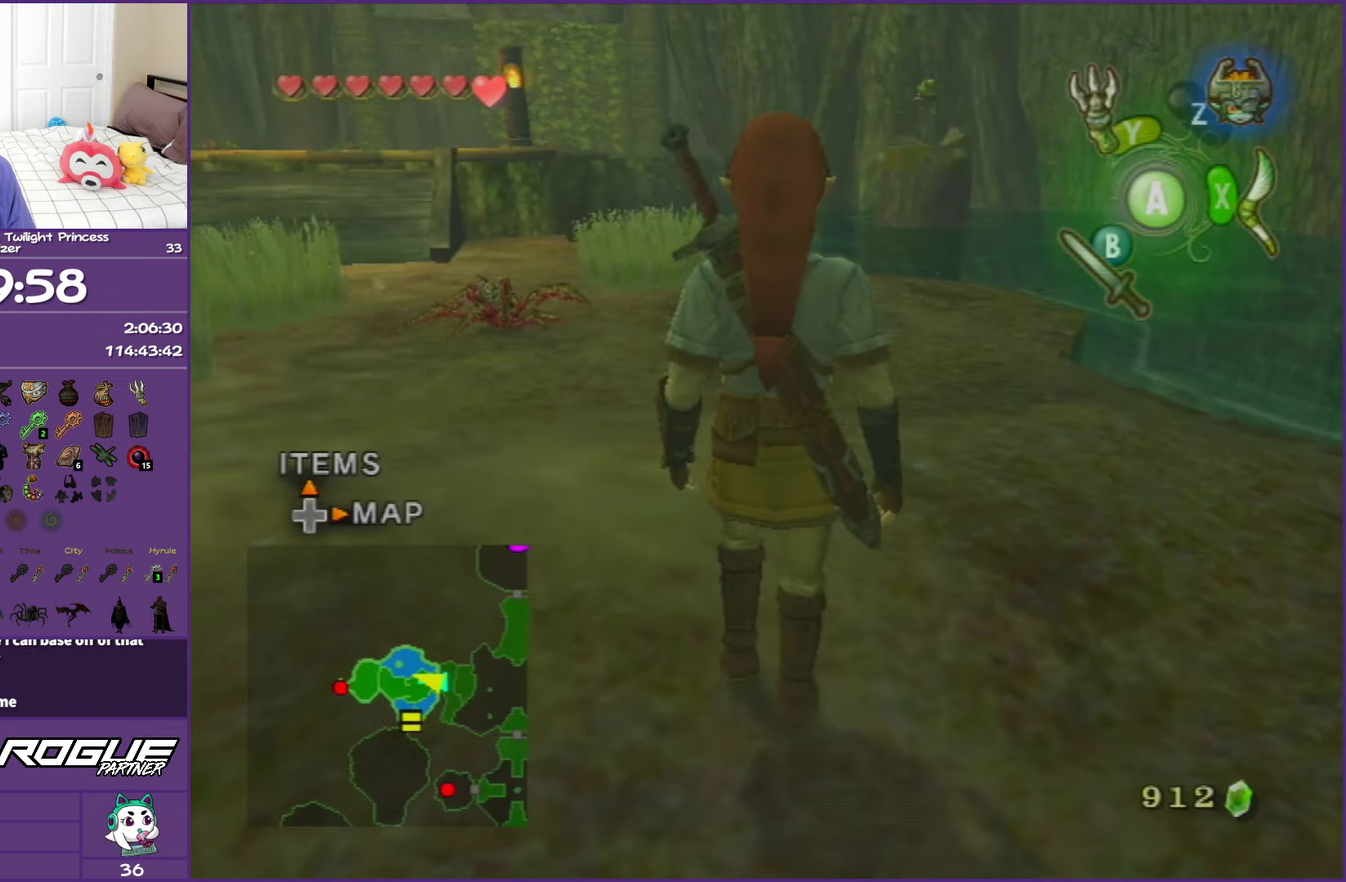
{"buttons": ["X"], "left_stick": "center", "events": []}
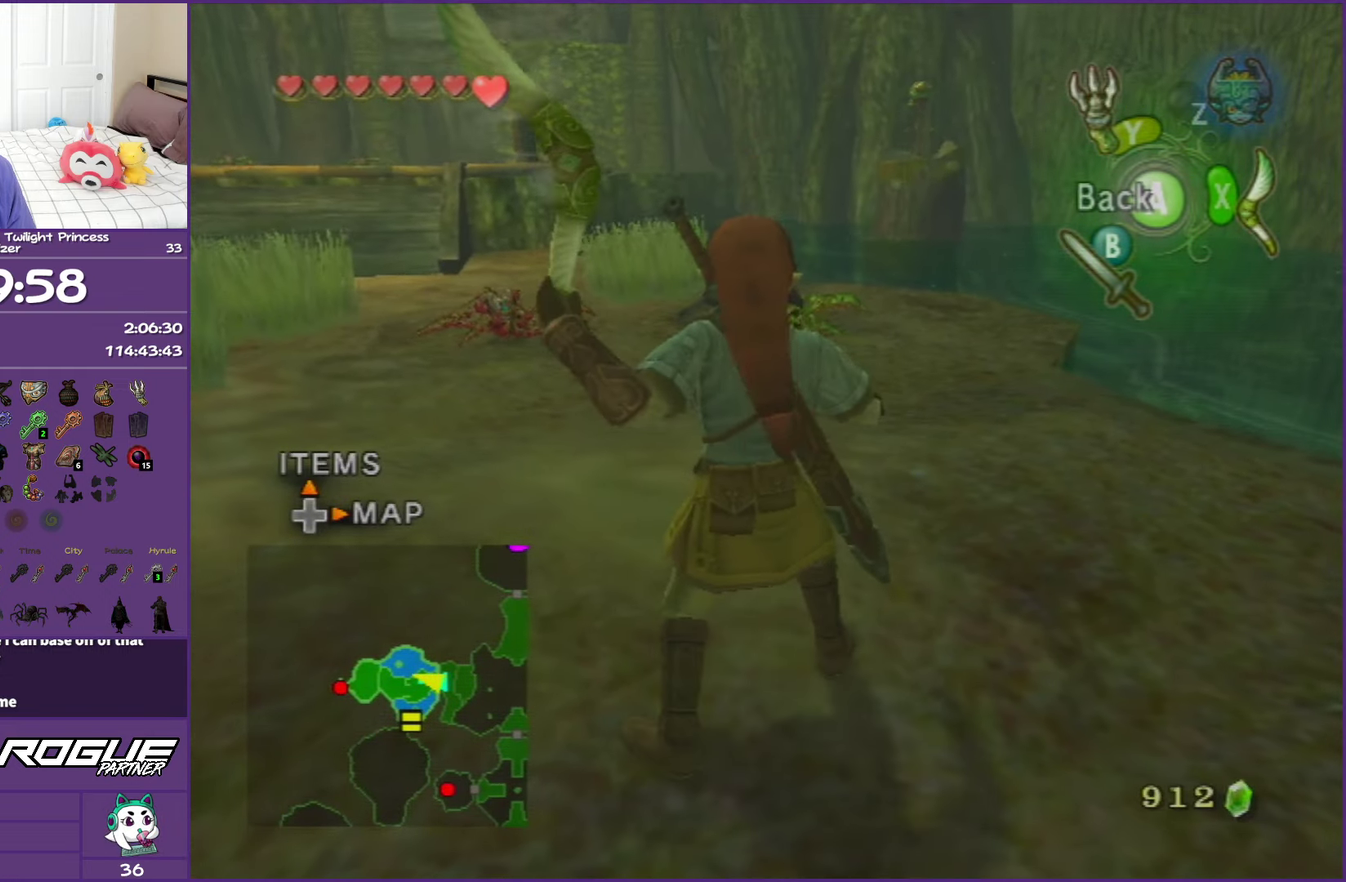
{"buttons": ["X"], "left_stick": "down-right", "events": [[450, "left_stick", "down-right"]]}